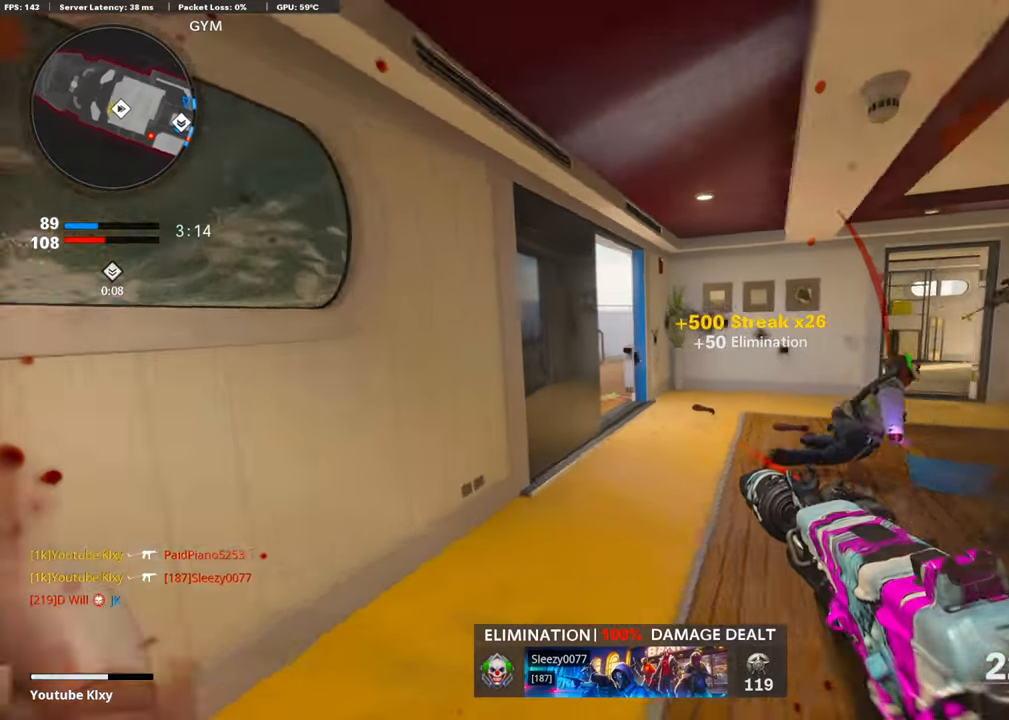
Gameplay with a controller (PlayStation layout); each line is a JSON object with the inputs held at the frame after it. "events" lists button and stick changes between this image and that frame as [ms after this image, input, new state], when the widget could be followed in between.
{"buttons": [], "left_stick": "up-right", "right_stick": "center", "events": [[117, "left_stick", "left"], [268, "left_stick", "down-left"], [335, "right_stick", "center"], [368, "left_stick", "center"], [452, "left_stick", "up-right"]]}
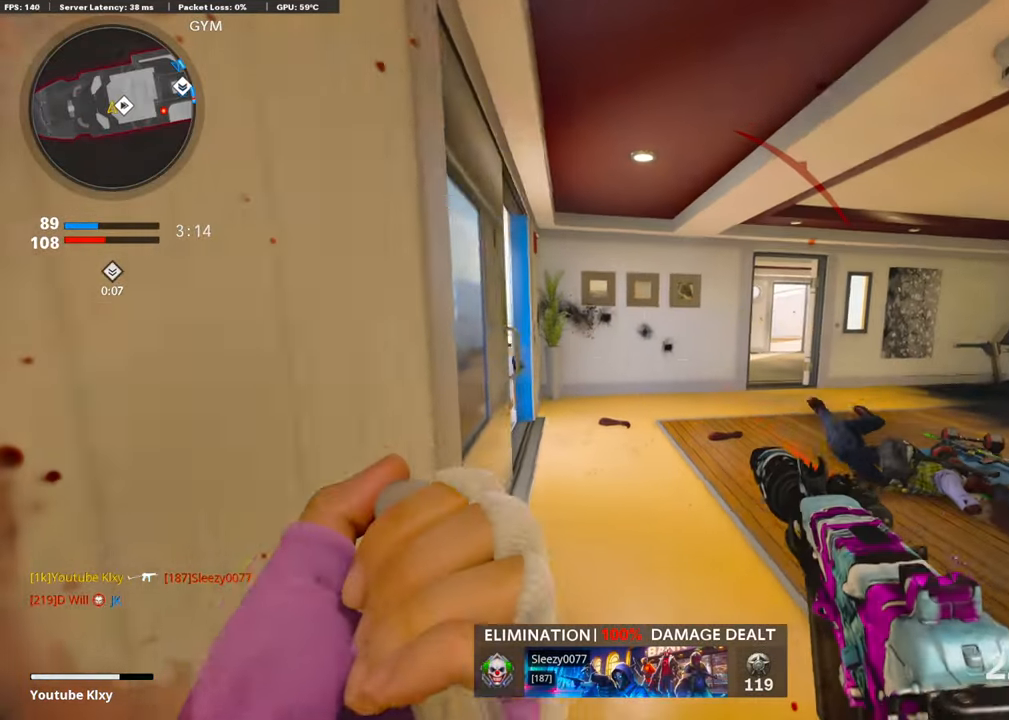
{"buttons": ["L3"], "left_stick": "up-right", "right_stick": "left", "events": [[17, "L3", "down"], [251, "right_stick", "left"], [318, "R3", "down"], [502, "R3", "up"]]}
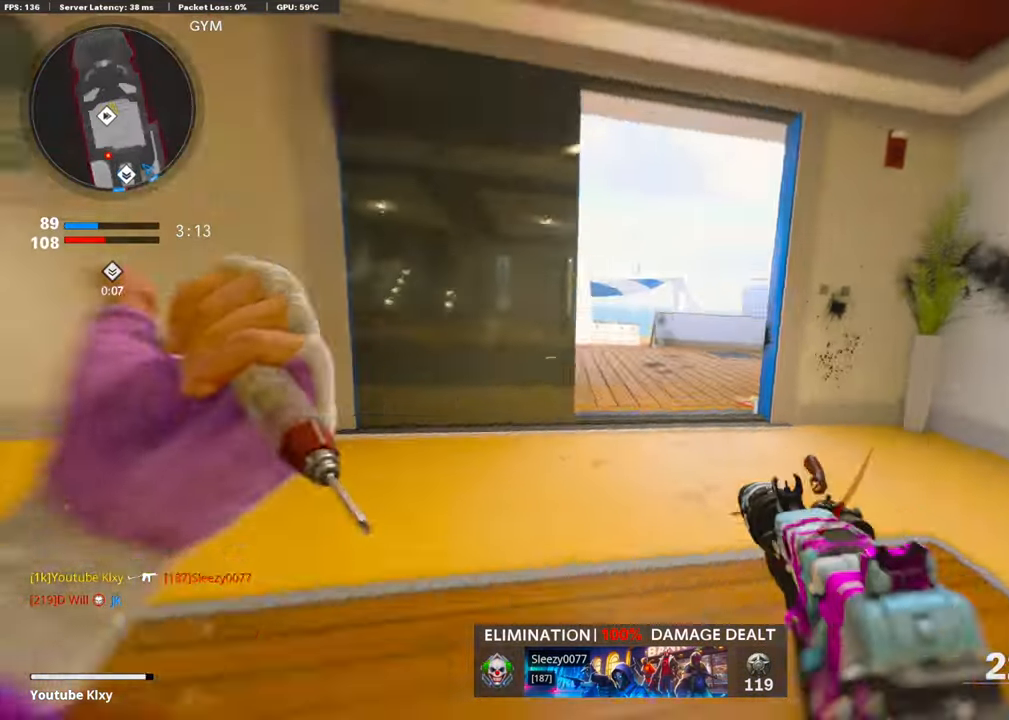
{"buttons": ["L3"], "left_stick": "up-right", "right_stick": "right", "events": [[100, "L3", "up"], [184, "right_stick", "center"], [234, "R3", "down"], [234, "left_stick", "right"], [334, "right_stick", "right"], [351, "R3", "up"], [401, "left_stick", "up-right"], [468, "L3", "down"]]}
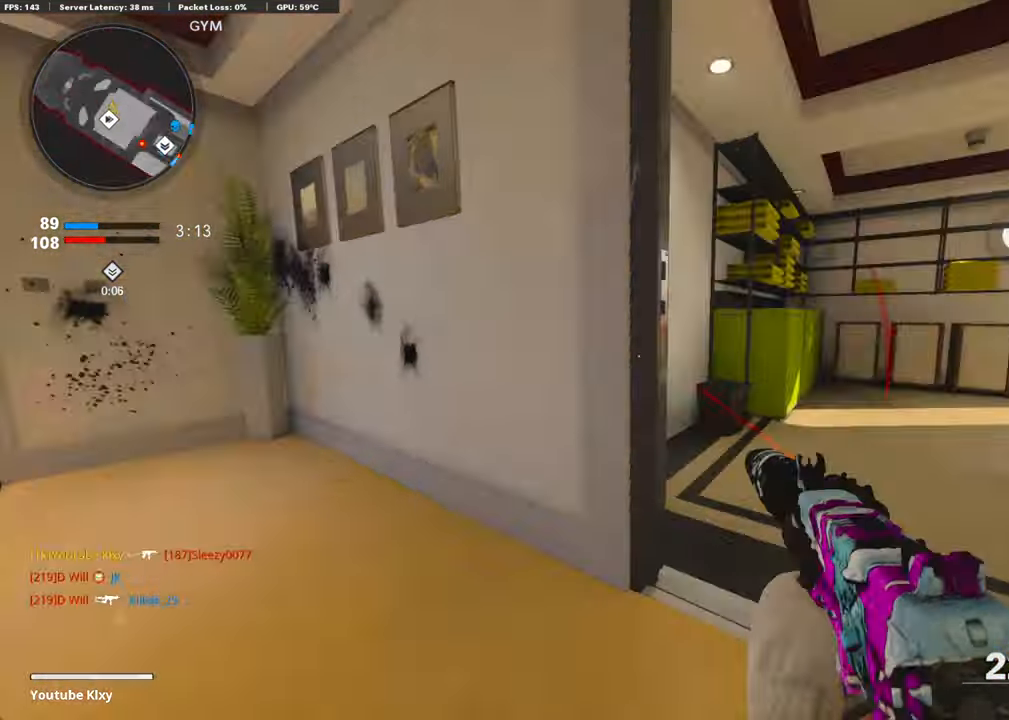
{"buttons": [], "left_stick": "up", "right_stick": "center", "events": [[83, "SQUARE", "down"], [83, "right_stick", "center"], [133, "SQUARE", "up"], [200, "left_stick", "up"], [267, "right_stick", "right"], [351, "L3", "up"], [501, "right_stick", "center"]]}
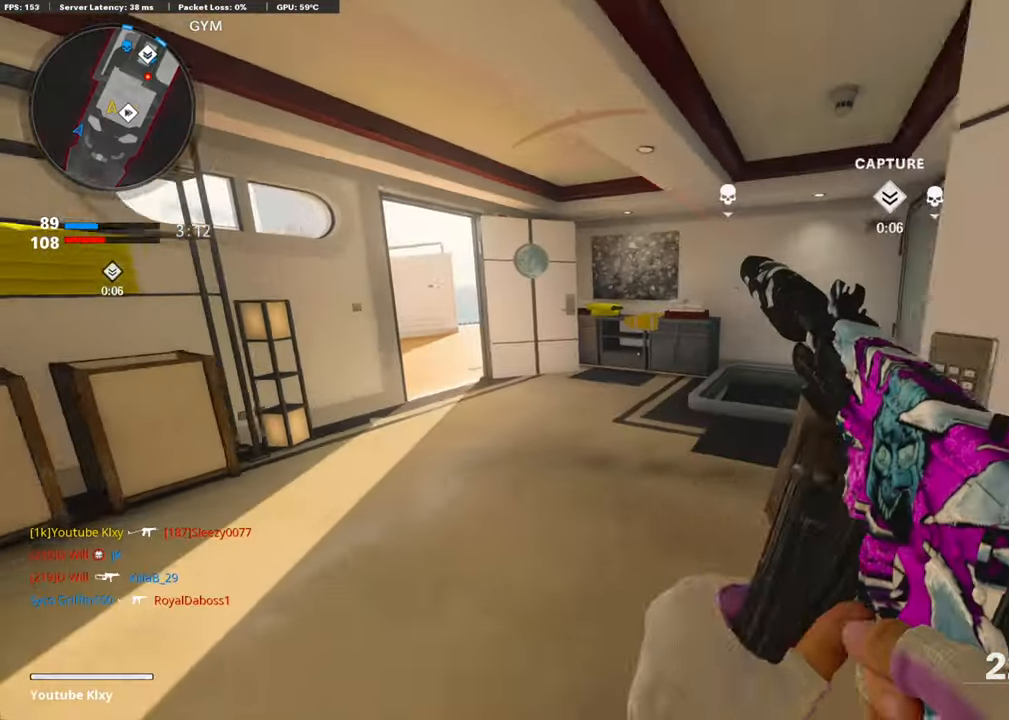
{"buttons": [], "left_stick": "up", "right_stick": "center", "events": [[235, "right_stick", "left"], [435, "right_stick", "center"]]}
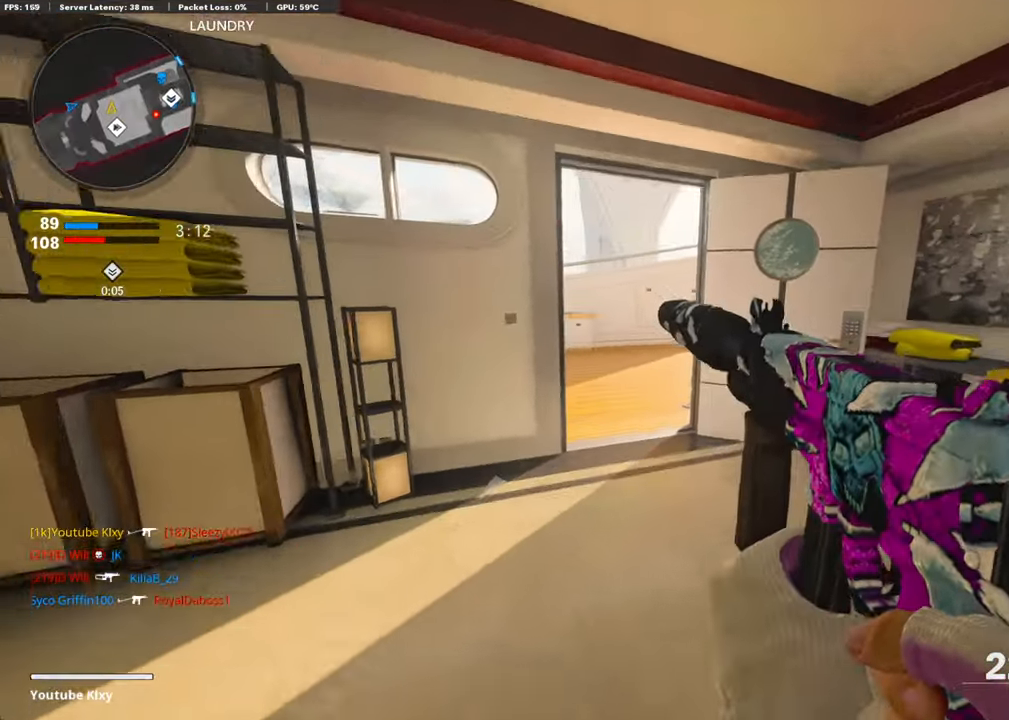
{"buttons": [], "left_stick": "up", "right_stick": "left", "events": [[34, "right_stick", "left"], [167, "right_stick", "center"], [435, "right_stick", "left"]]}
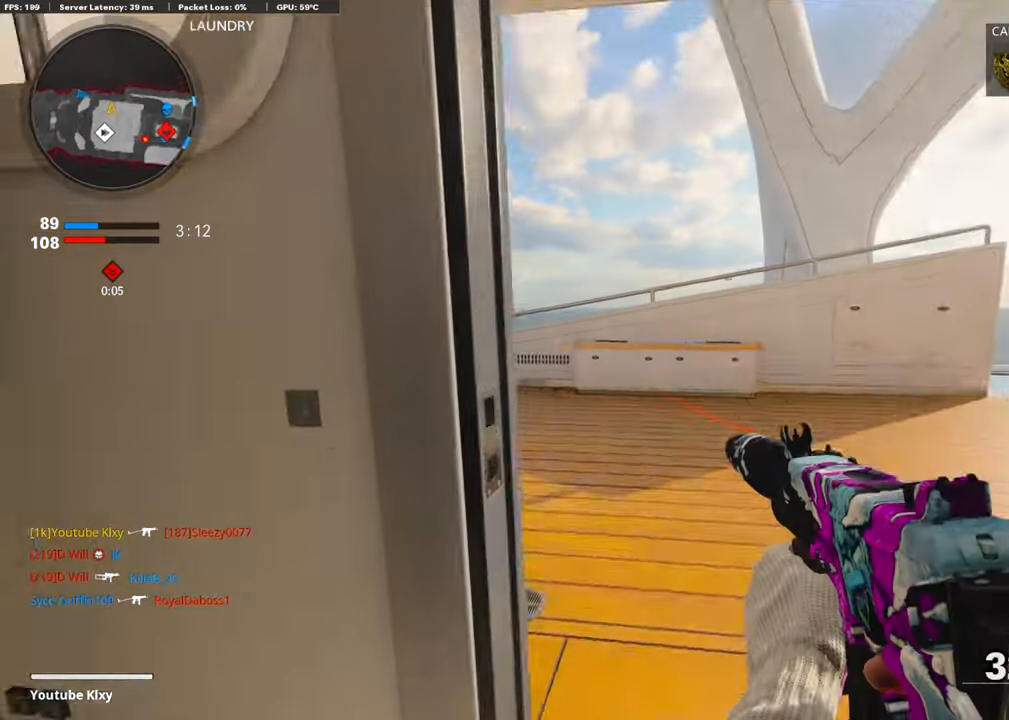
{"buttons": [], "left_stick": "down-left", "right_stick": "right", "events": [[184, "right_stick", "center"], [251, "right_stick", "right"], [401, "left_stick", "up-left"], [502, "left_stick", "down-left"]]}
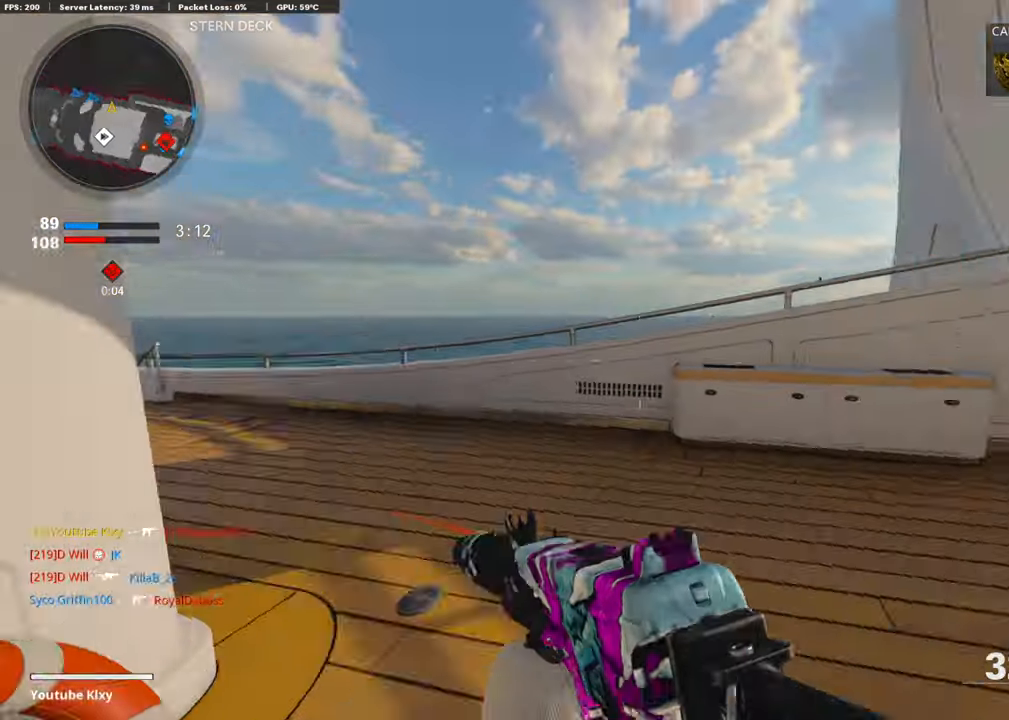
{"buttons": [], "left_stick": "right", "right_stick": "center", "events": [[150, "right_stick", "center"], [368, "left_stick", "center"], [418, "left_stick", "right"]]}
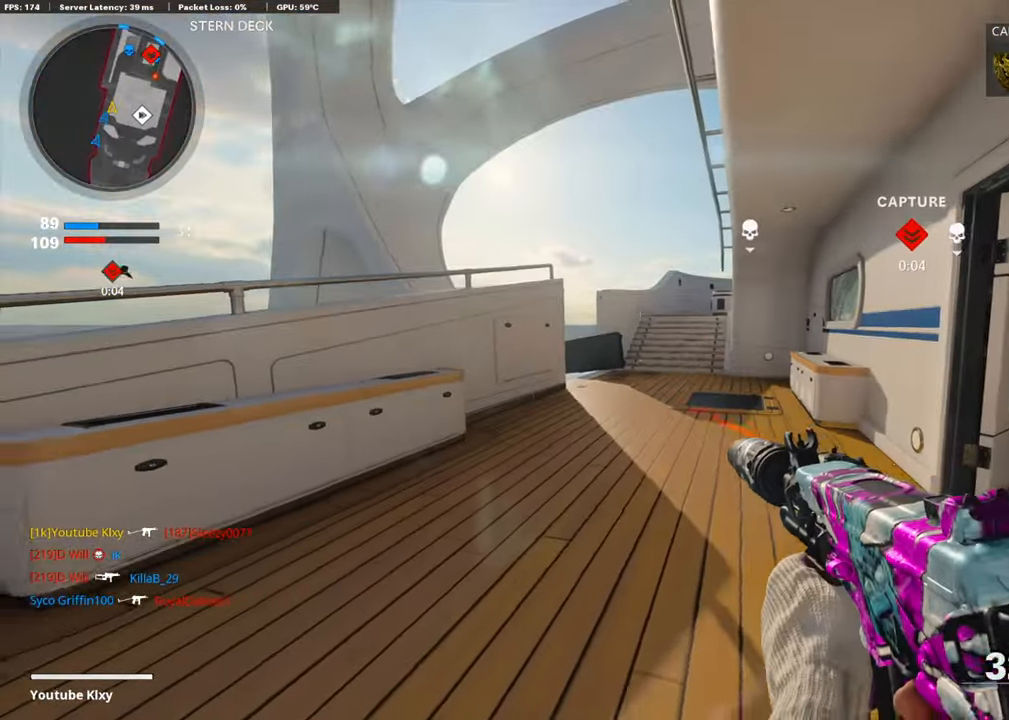
{"buttons": [], "left_stick": "up", "right_stick": "center", "events": [[33, "left_stick", "up"], [117, "L3", "down"], [217, "right_stick", "right"], [301, "right_stick", "center"], [318, "L3", "up"], [418, "TRIANGLE", "down"], [485, "TRIANGLE", "up"]]}
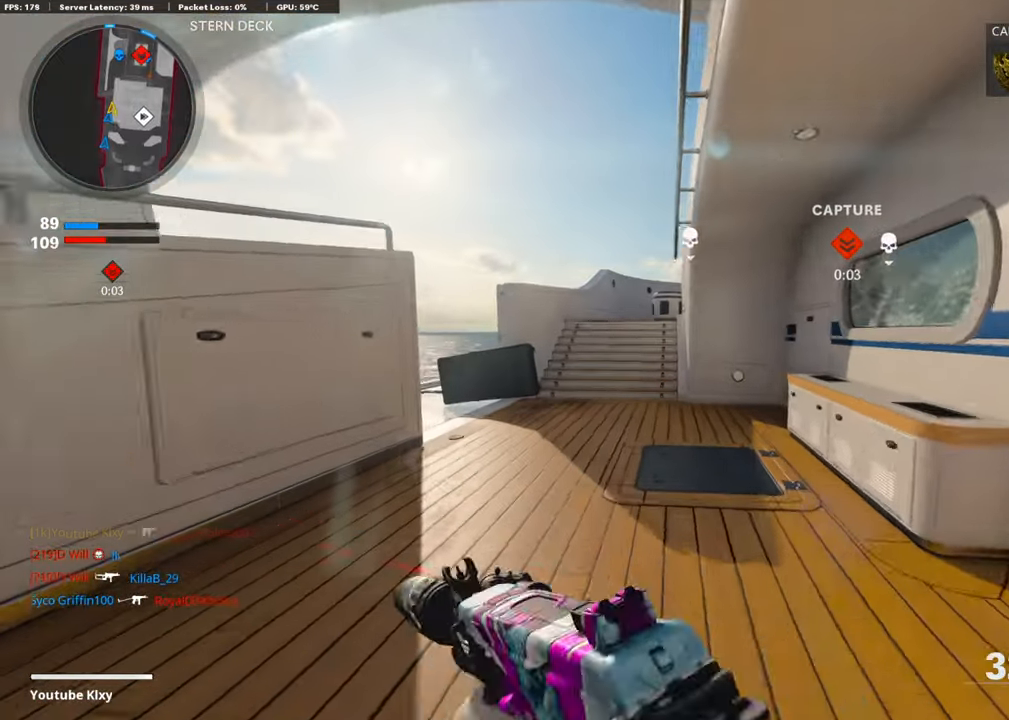
{"buttons": ["TRIANGLE"], "left_stick": "up", "right_stick": "center", "events": [[50, "TRIANGLE", "down"], [117, "TRIANGLE", "up"], [200, "TRIANGLE", "down"], [267, "TRIANGLE", "up"], [317, "TRIANGLE", "down"], [401, "TRIANGLE", "up"], [485, "TRIANGLE", "down"]]}
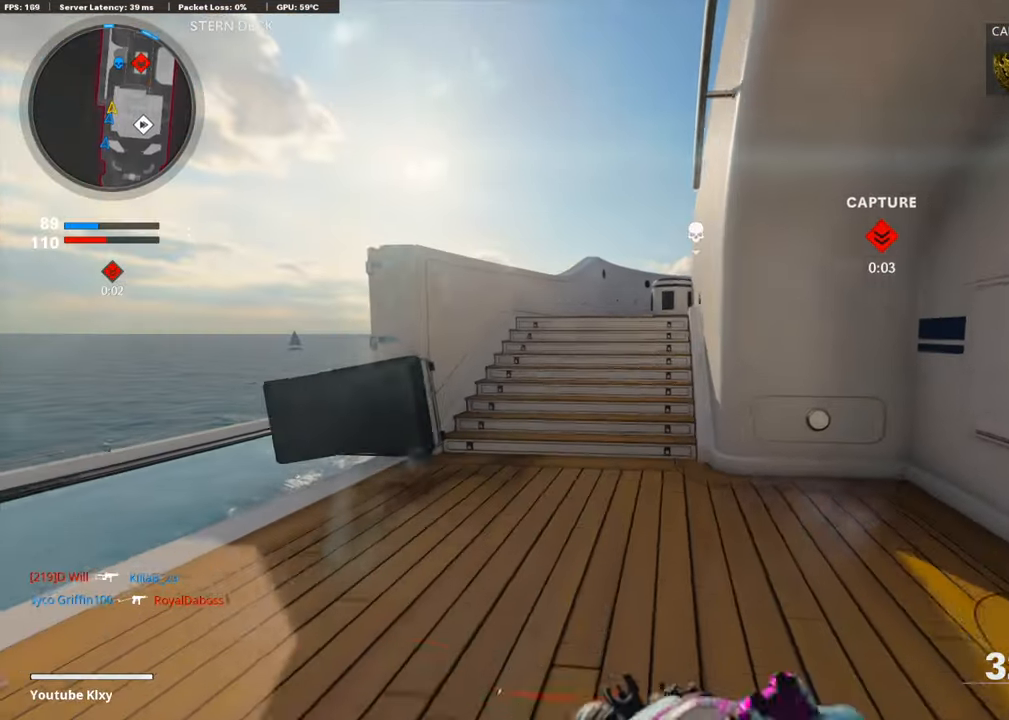
{"buttons": [], "left_stick": "up-left", "right_stick": "right", "events": [[67, "TRIANGLE", "up"], [118, "TRIANGLE", "down"], [184, "TRIANGLE", "up"], [469, "right_stick", "right"], [486, "left_stick", "up-left"]]}
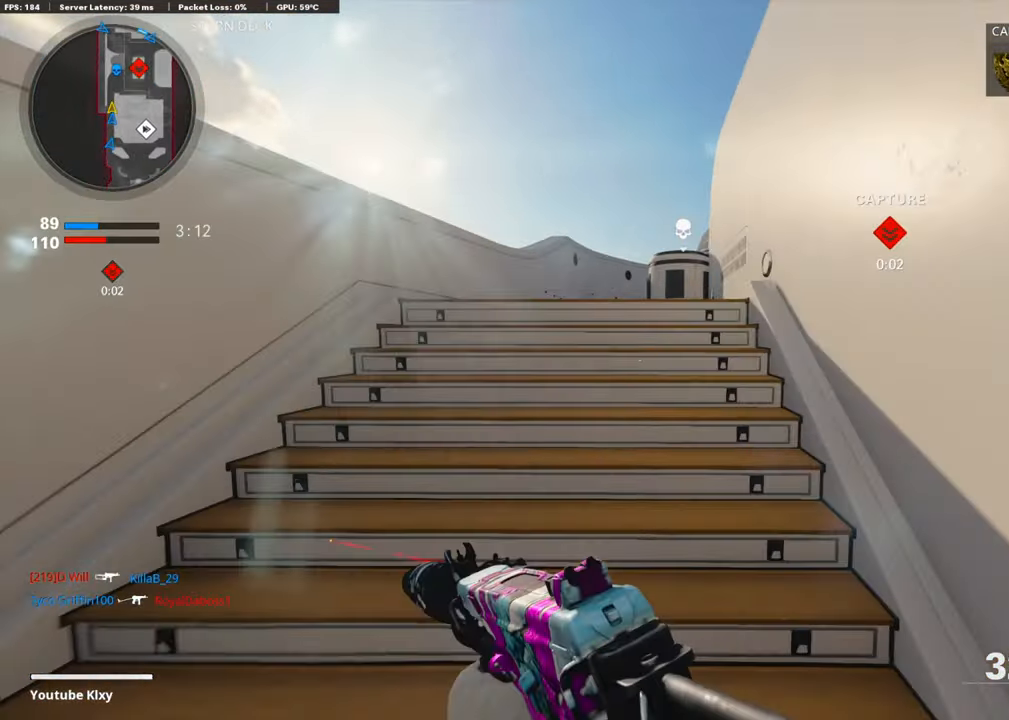
{"buttons": [], "left_stick": "up-left", "right_stick": "right", "events": [[84, "right_stick", "center"], [201, "right_stick", "right"]]}
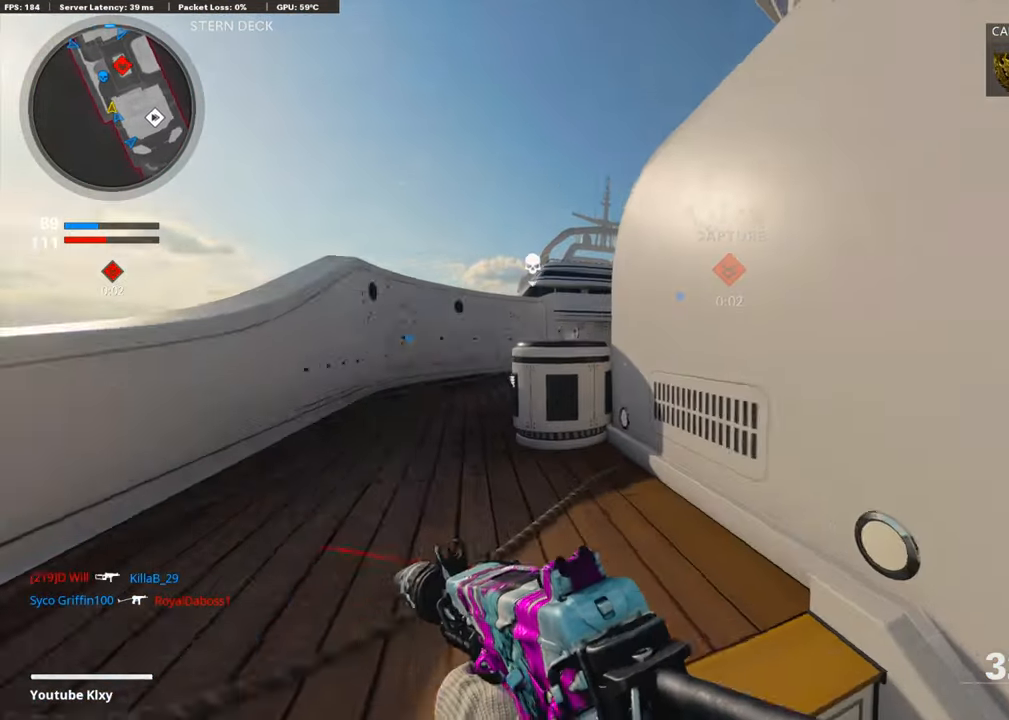
{"buttons": ["L1"], "left_stick": "left", "right_stick": "center", "events": [[84, "right_stick", "center"], [368, "L1", "down"], [435, "left_stick", "left"]]}
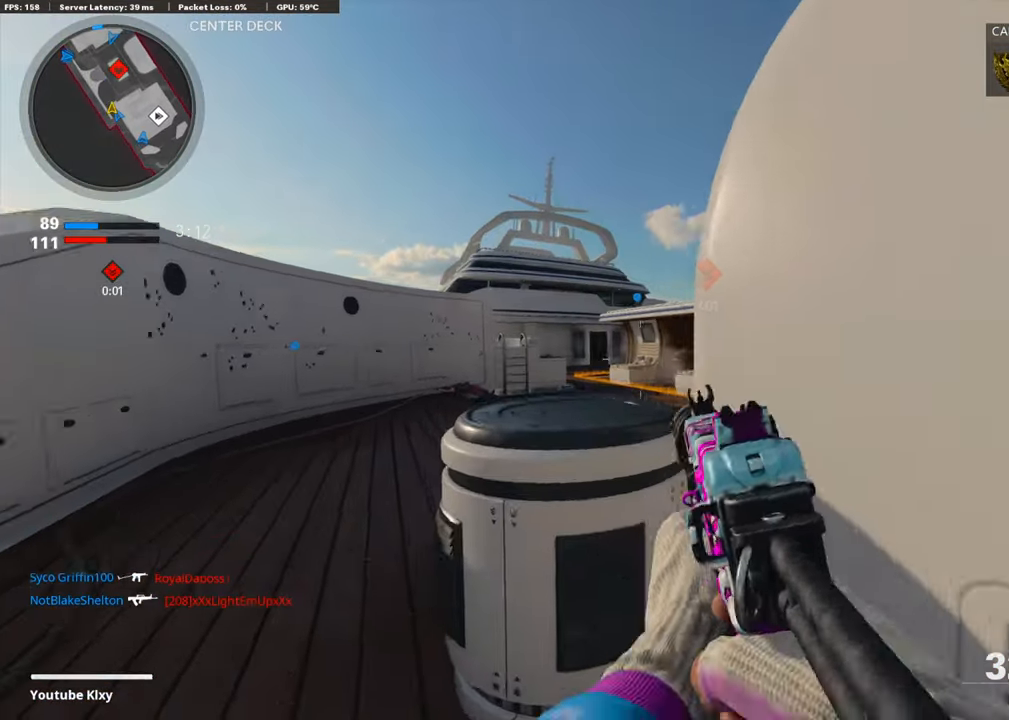
{"buttons": ["L1"], "left_stick": "left", "right_stick": "right", "events": [[17, "right_stick", "right"], [167, "left_stick", "up"], [251, "left_stick", "right"], [401, "left_stick", "left"]]}
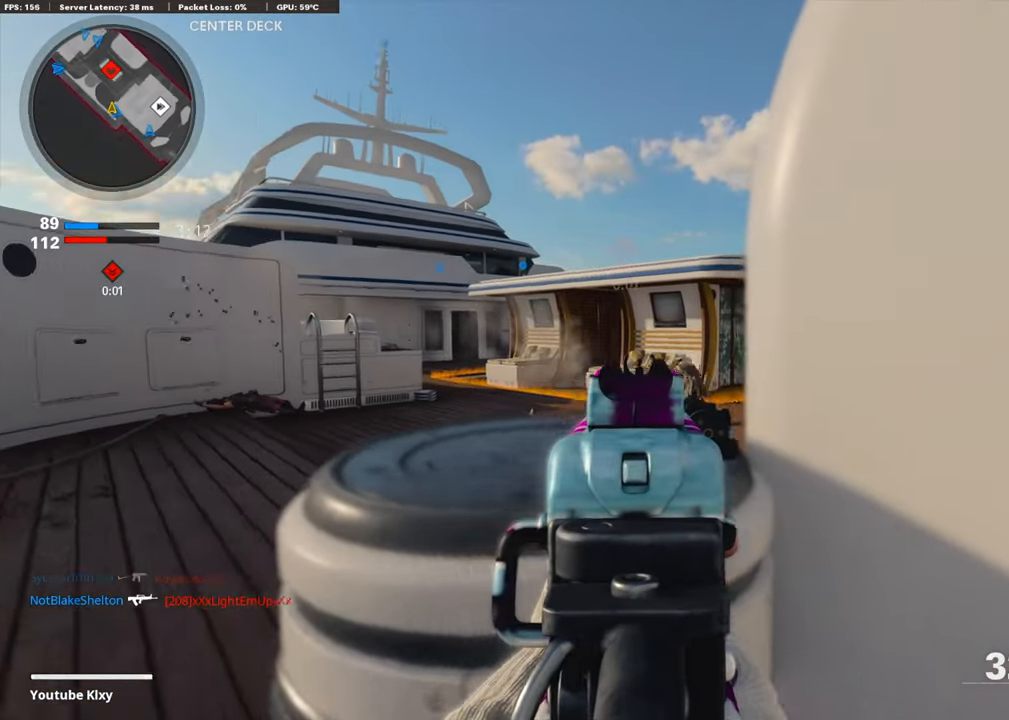
{"buttons": ["L1", "R1"], "left_stick": "right", "right_stick": "down-left", "events": [[67, "R1", "down"], [100, "right_stick", "down"], [267, "left_stick", "up-right"], [401, "left_stick", "right"], [401, "right_stick", "down-left"]]}
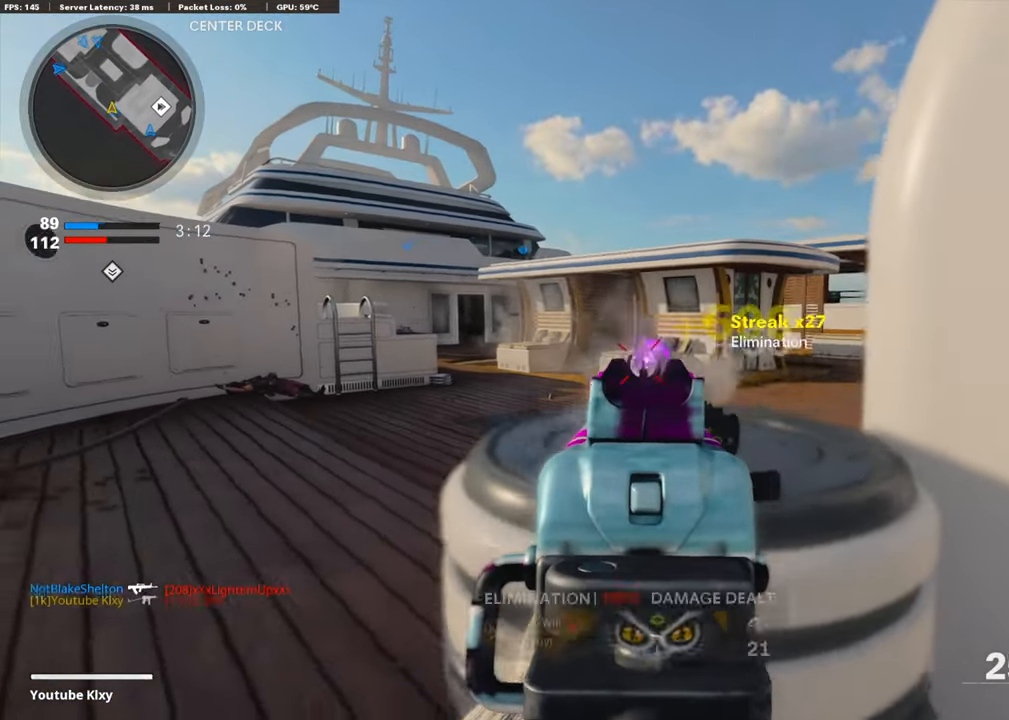
{"buttons": ["L1"], "left_stick": "left", "right_stick": "right", "events": [[67, "left_stick", "center"], [67, "right_stick", "center"], [117, "left_stick", "up"], [183, "right_stick", "right"], [217, "R1", "up"], [217, "left_stick", "left"], [401, "right_stick", "center"], [485, "right_stick", "right"]]}
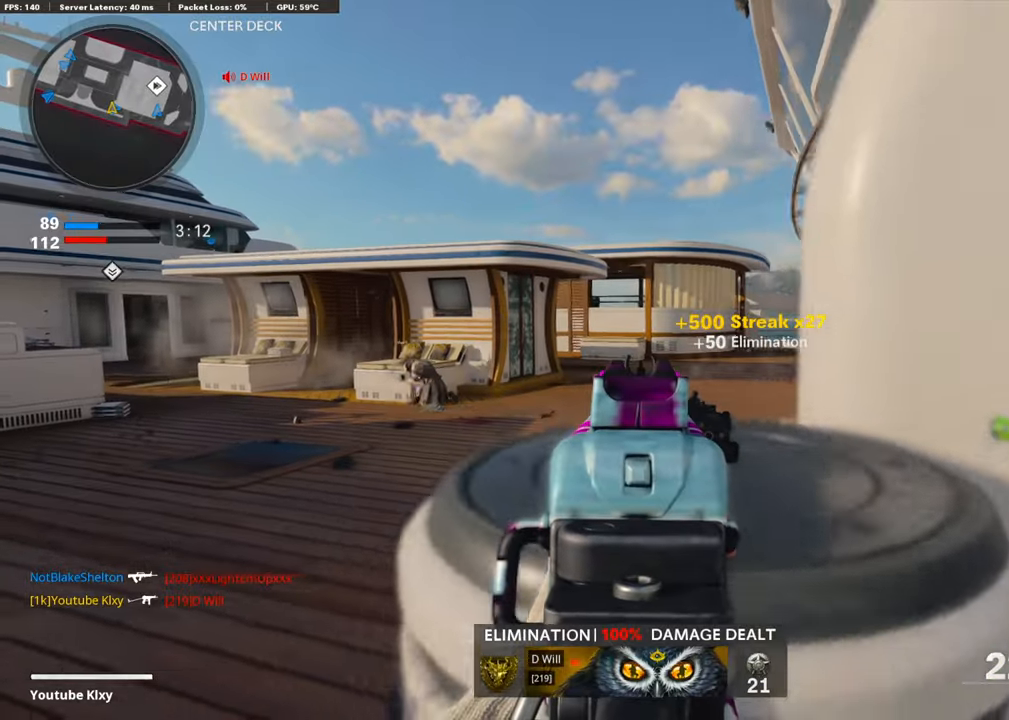
{"buttons": ["L3"], "left_stick": "up-right", "right_stick": "right", "events": [[134, "left_stick", "center"], [184, "left_stick", "right"], [184, "right_stick", "center"], [251, "right_stick", "right"], [285, "L1", "up"], [435, "left_stick", "up-right"], [469, "L3", "down"]]}
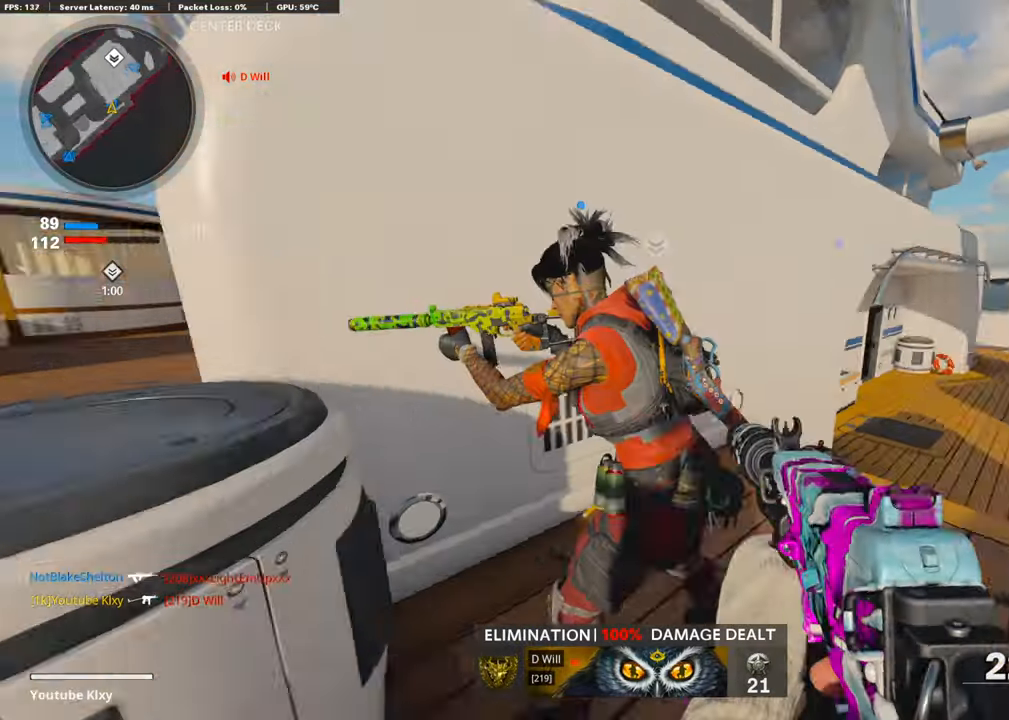
{"buttons": [], "left_stick": "up", "right_stick": "right", "events": [[84, "SQUARE", "down"], [84, "left_stick", "up"], [84, "right_stick", "center"], [151, "SQUARE", "up"], [351, "L3", "up"], [452, "right_stick", "right"]]}
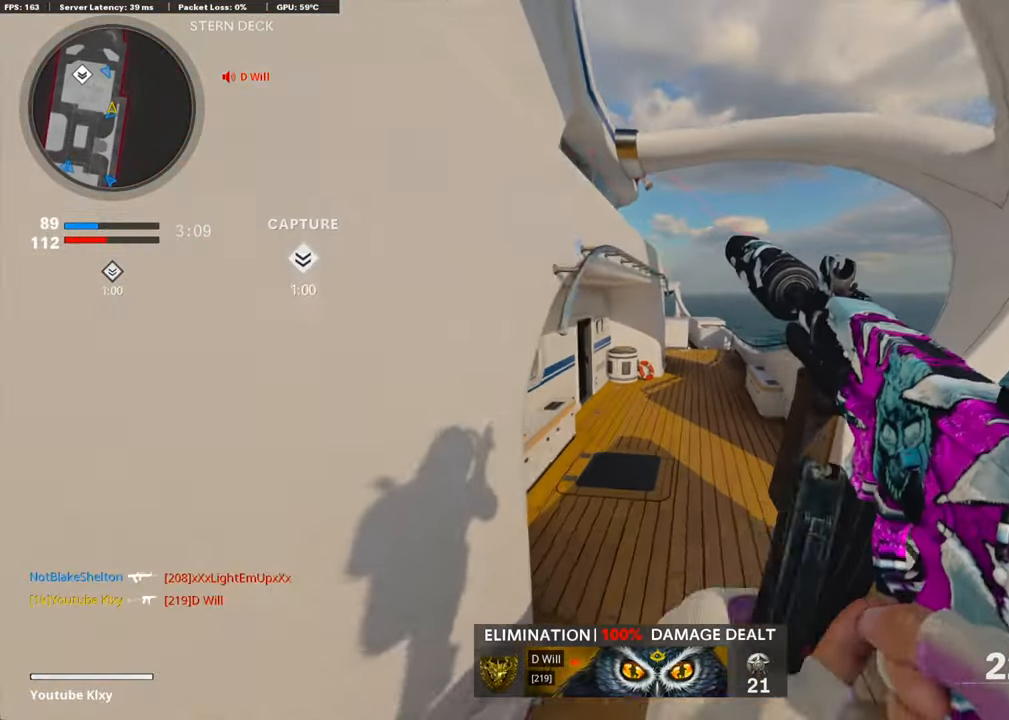
{"buttons": ["L3"], "left_stick": "up", "right_stick": "center", "events": [[17, "R3", "down"], [17, "right_stick", "center"], [167, "R3", "up"], [285, "R3", "down"], [318, "L3", "down"], [418, "R3", "up"], [418, "right_stick", "left"], [485, "right_stick", "center"]]}
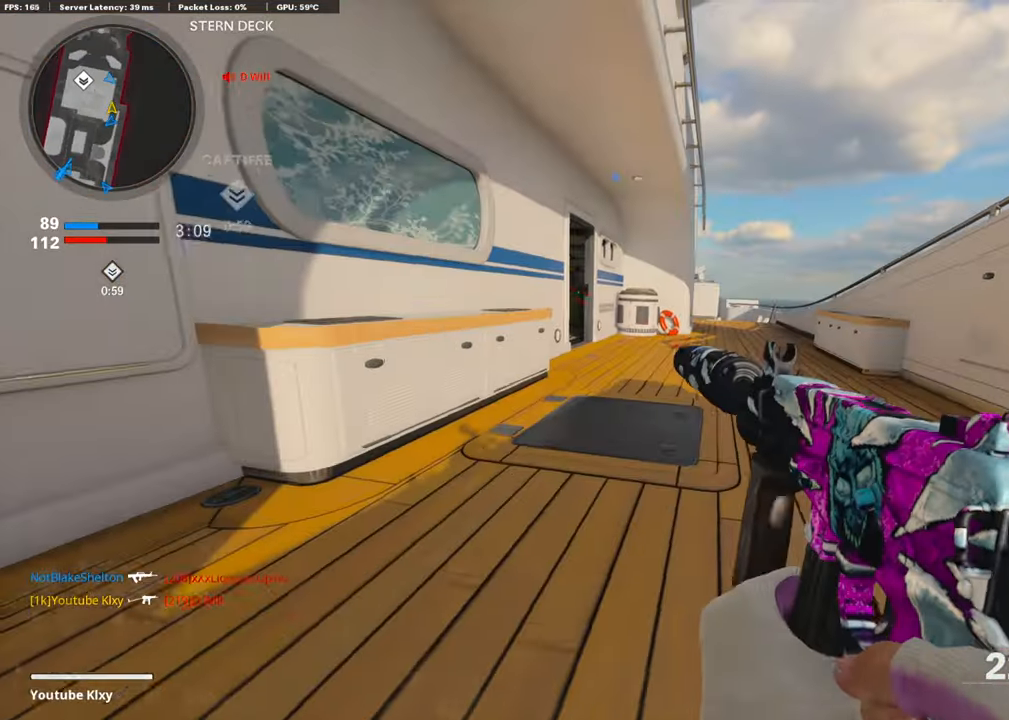
{"buttons": [], "left_stick": "up", "right_stick": "right", "events": [[67, "L3", "up"], [435, "right_stick", "right"]]}
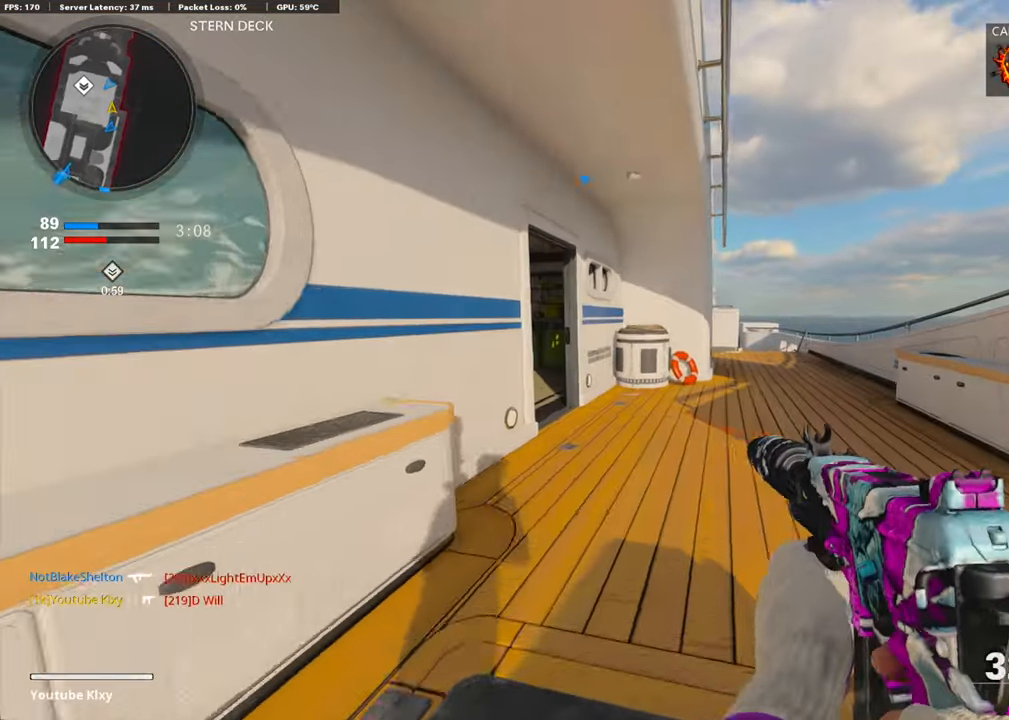
{"buttons": [], "left_stick": "up", "right_stick": "center", "events": [[33, "right_stick", "center"]]}
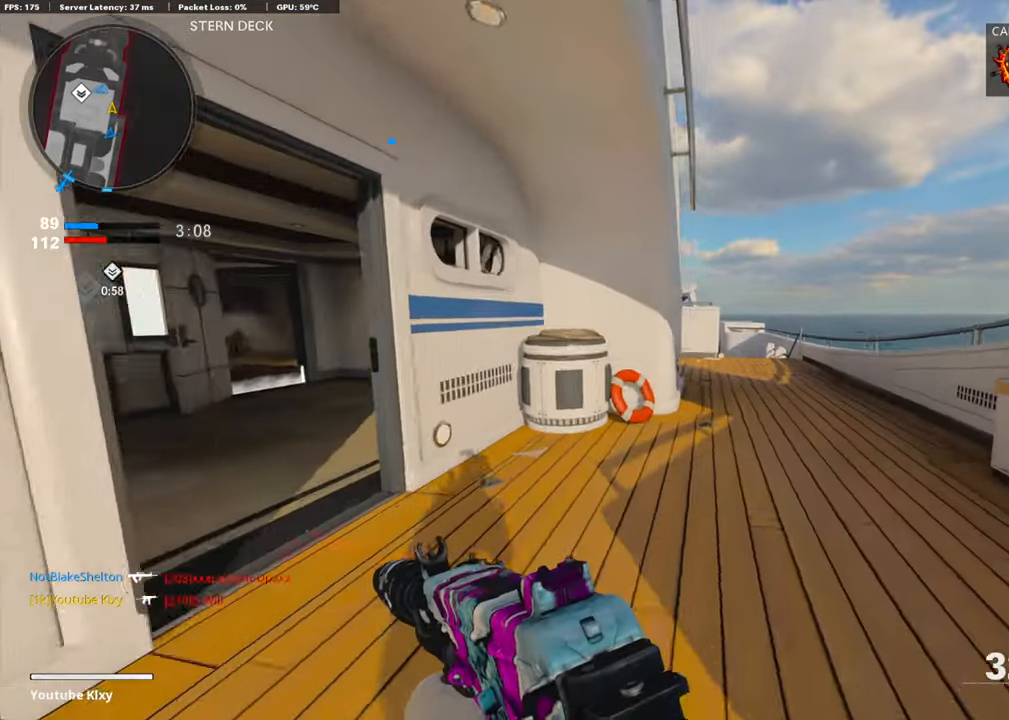
{"buttons": [], "left_stick": "up", "right_stick": "center", "events": []}
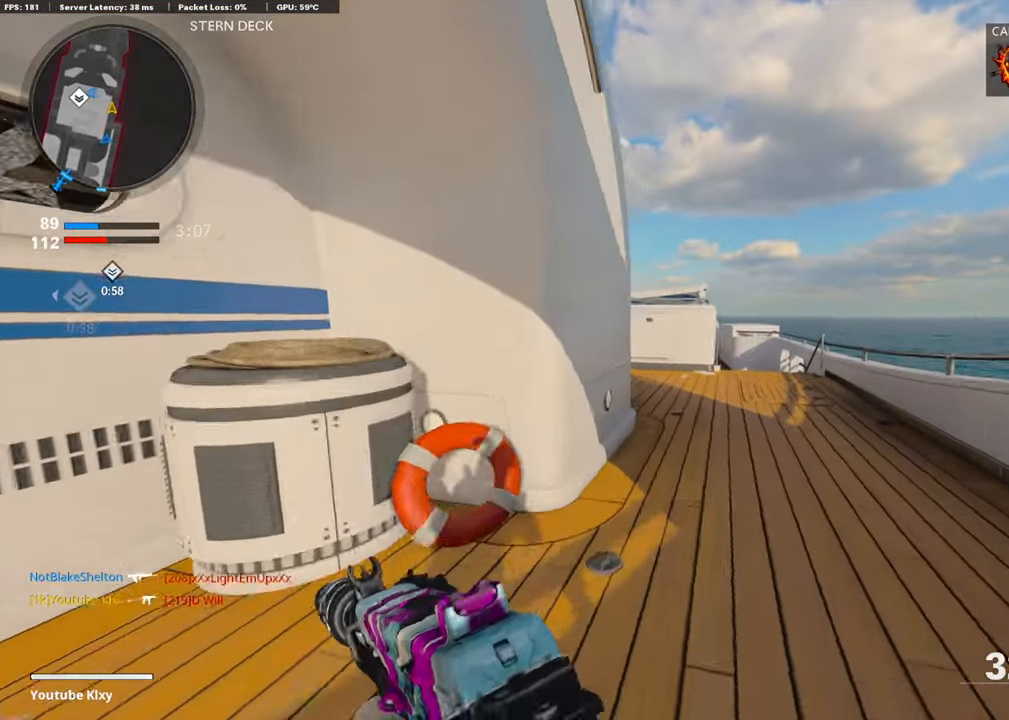
{"buttons": [], "left_stick": "up", "right_stick": "left", "events": [[285, "right_stick", "left"], [368, "R3", "down"], [469, "R3", "up"]]}
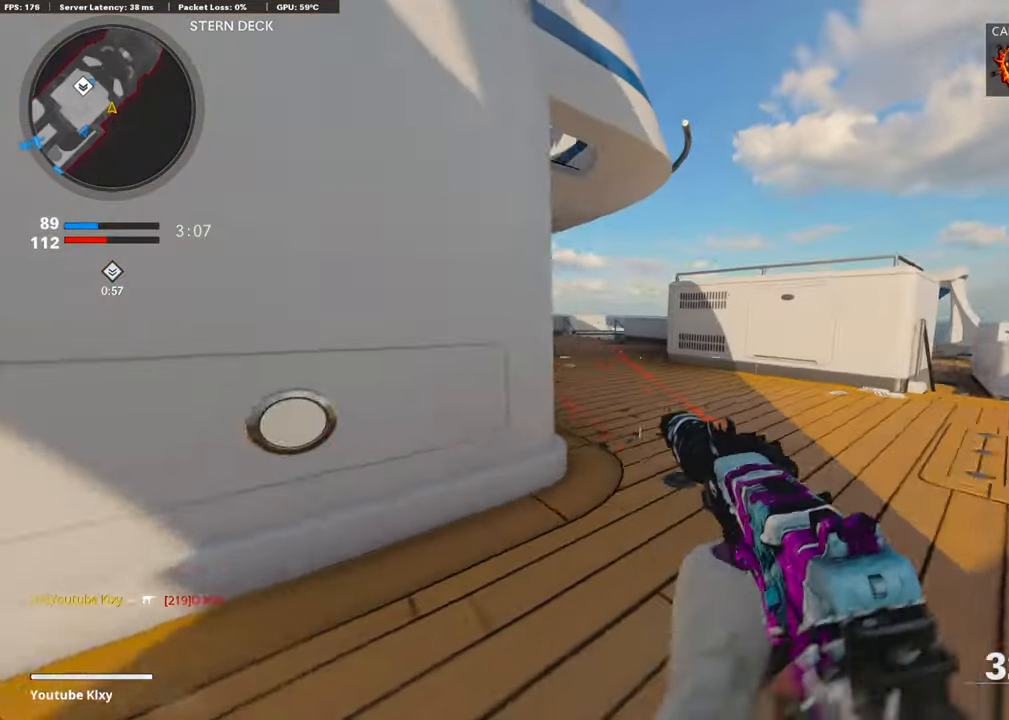
{"buttons": [], "left_stick": "up", "right_stick": "center", "events": [[84, "R3", "down"], [84, "right_stick", "center"], [168, "L3", "down"], [168, "R3", "up"], [168, "right_stick", "left"], [318, "right_stick", "center"], [335, "L3", "up"]]}
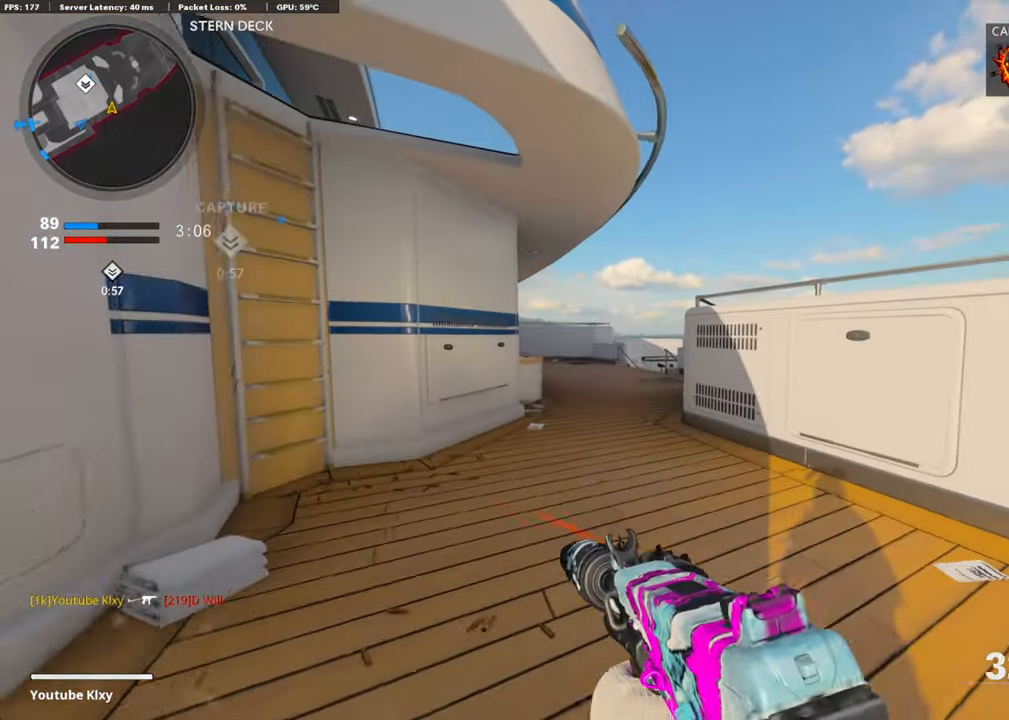
{"buttons": ["L1"], "left_stick": "left", "right_stick": "right", "events": [[268, "L1", "down"], [268, "left_stick", "up-left"], [368, "right_stick", "right"], [469, "left_stick", "left"]]}
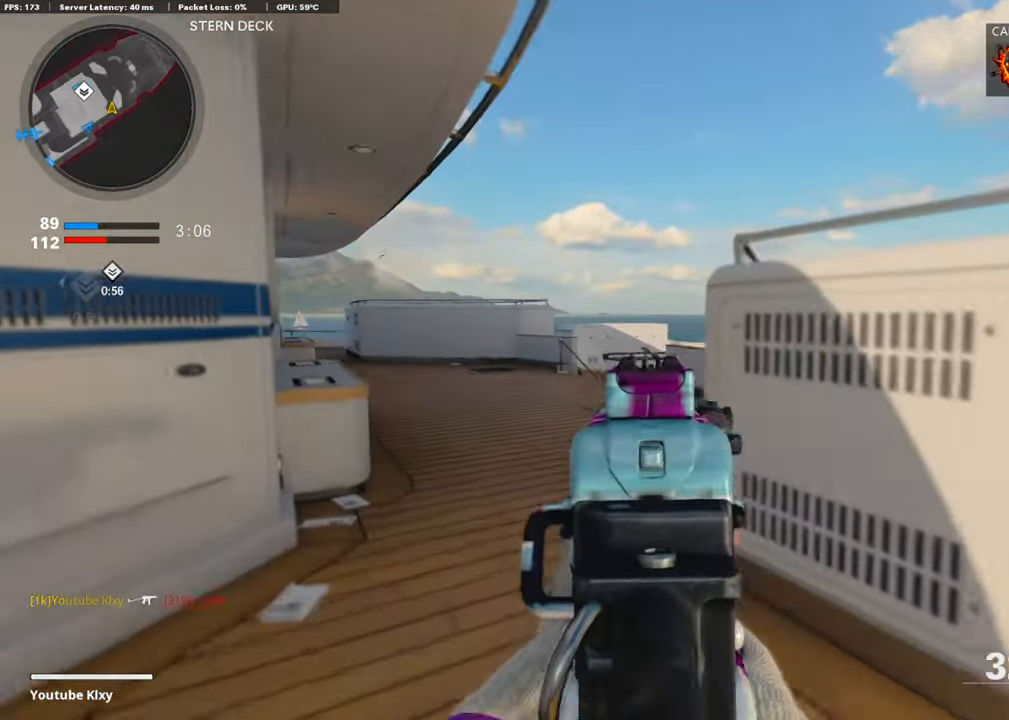
{"buttons": ["L1"], "left_stick": "up-right", "right_stick": "right", "events": [[251, "left_stick", "up"], [301, "left_stick", "up-right"], [401, "right_stick", "center"], [468, "right_stick", "right"]]}
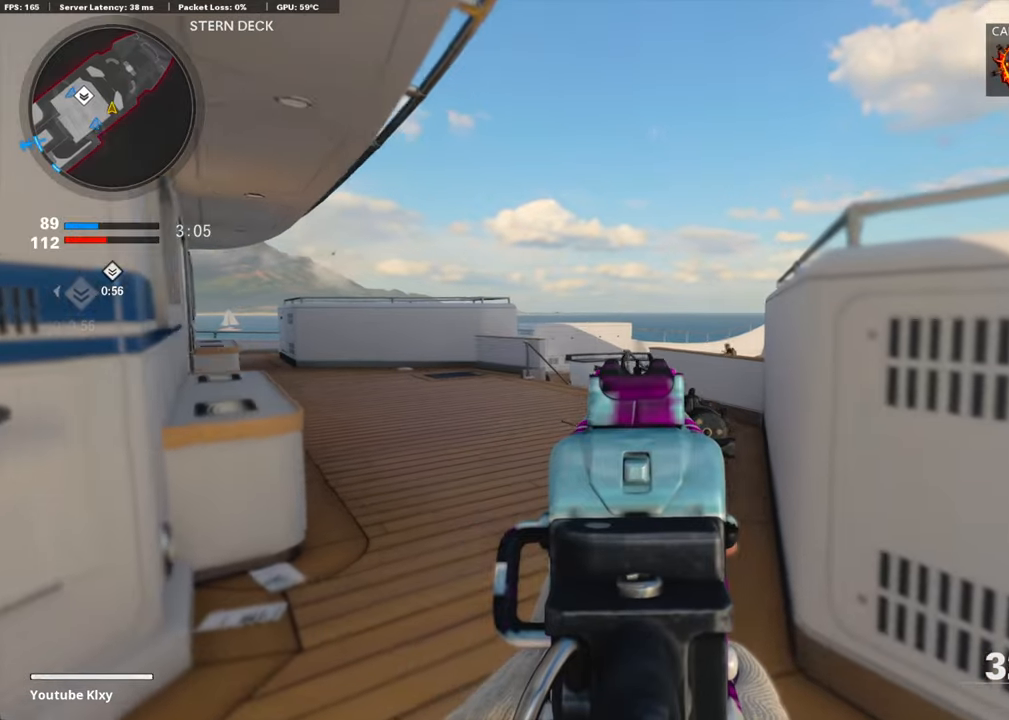
{"buttons": ["L1"], "left_stick": "down-right", "right_stick": "left", "events": [[16, "left_stick", "center"], [67, "left_stick", "left"], [100, "right_stick", "center"], [200, "left_stick", "down-right"], [301, "right_stick", "left"]]}
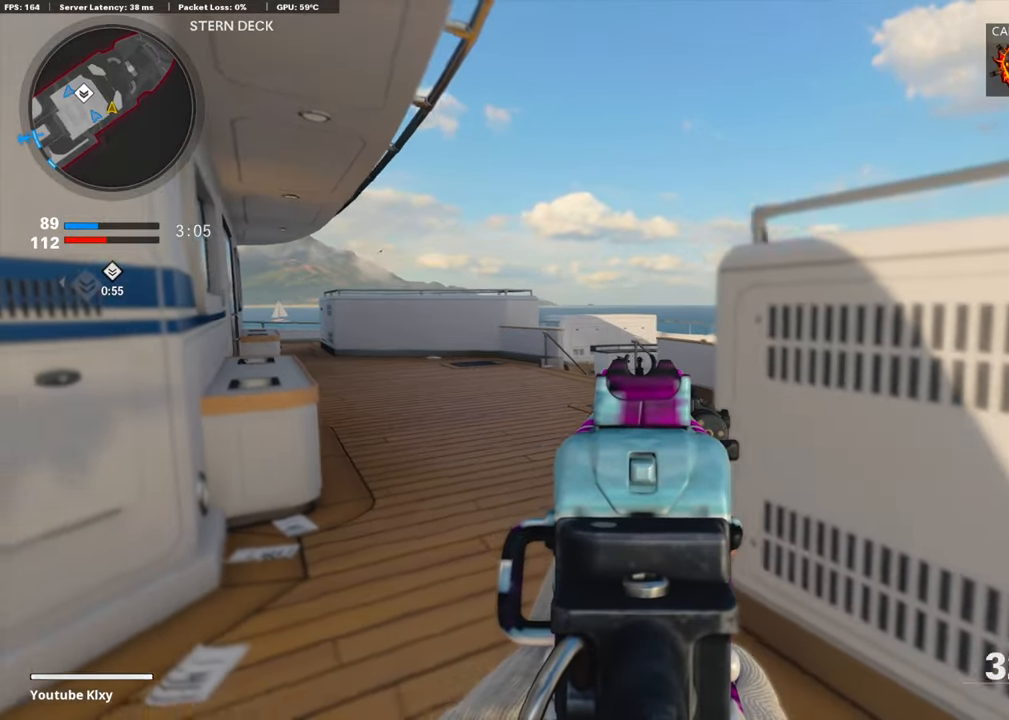
{"buttons": ["L1"], "left_stick": "left", "right_stick": "center", "events": [[67, "left_stick", "up-right"], [117, "left_stick", "up-left"], [184, "right_stick", "center"], [234, "left_stick", "down-left"], [334, "left_stick", "right"], [418, "left_stick", "center"], [468, "left_stick", "left"]]}
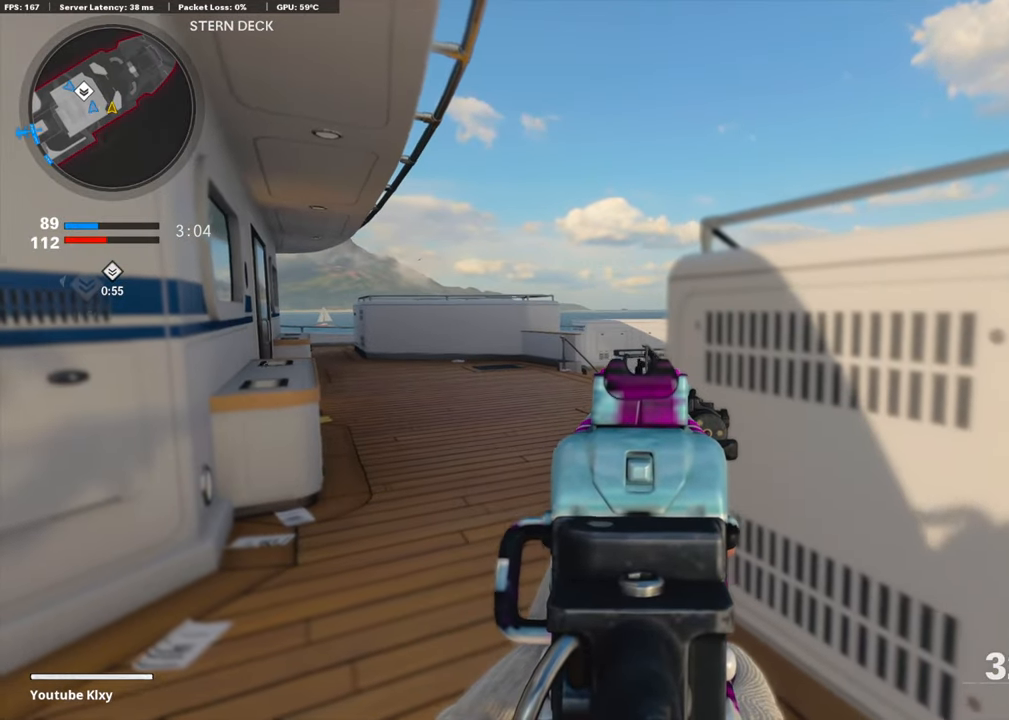
{"buttons": ["L1", "R1"], "left_stick": "right", "right_stick": "left", "events": [[66, "left_stick", "center"], [167, "left_stick", "left"], [184, "R1", "down"], [217, "left_stick", "down-left"], [284, "right_stick", "left"], [334, "left_stick", "right"]]}
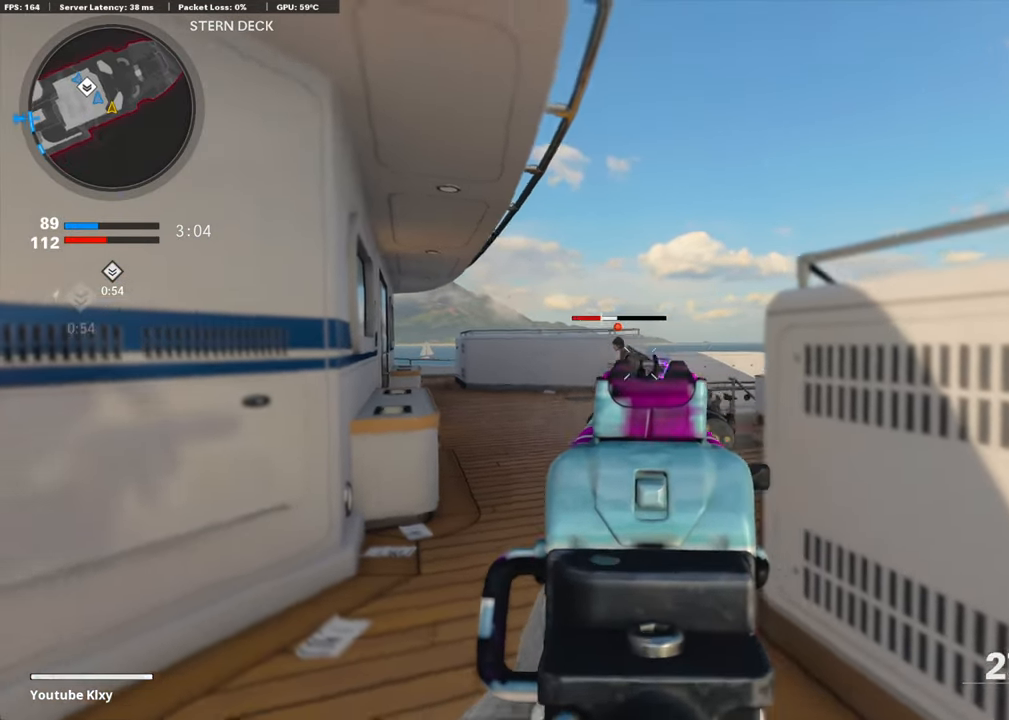
{"buttons": ["L1"], "left_stick": "left", "right_stick": "right", "events": [[218, "right_stick", "center"], [318, "R1", "up"], [318, "right_stick", "down"], [419, "left_stick", "left"], [419, "right_stick", "right"]]}